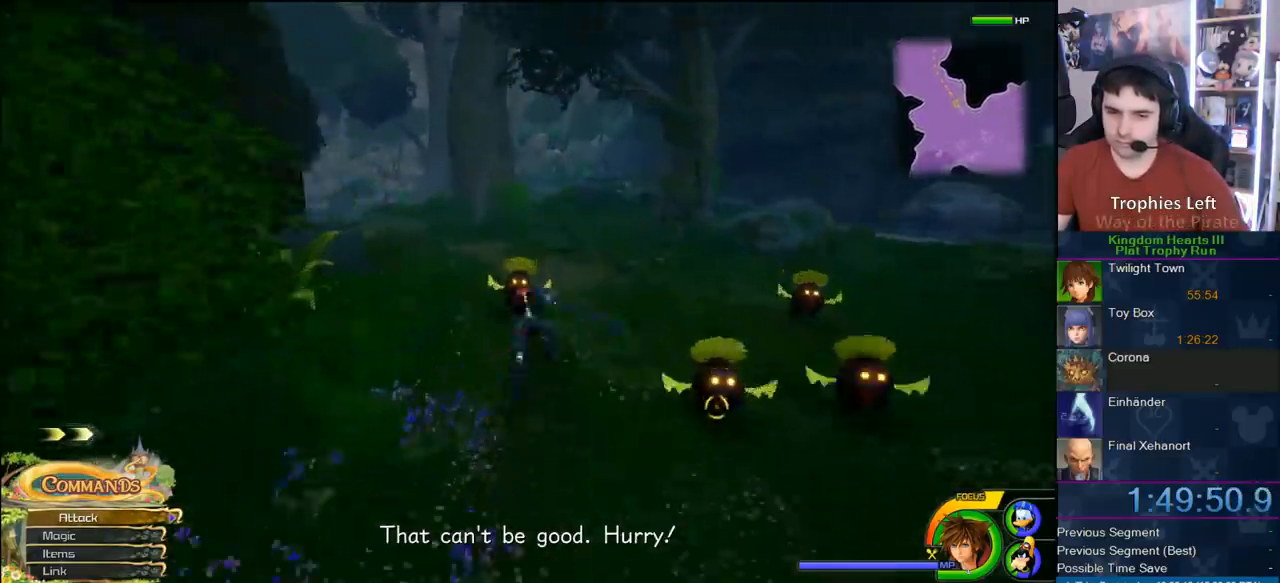
Gameplay with a controller (PlayStation layout); each line is a JSON object with the inputs held at the frame after it (dt_ms = milliseconds from this image to that frame). "button_events" lists button changes between this image and that frame as [ms after this image, input, new state], when the widget could be followed in between (sticks are given only as held states). Not read: L2 R2.
{"dt_ms": 500, "buttons": ["SQUARE"], "left_stick": "up-left", "right_stick": "center", "button_events": [[500, "SQUARE", "down"]]}
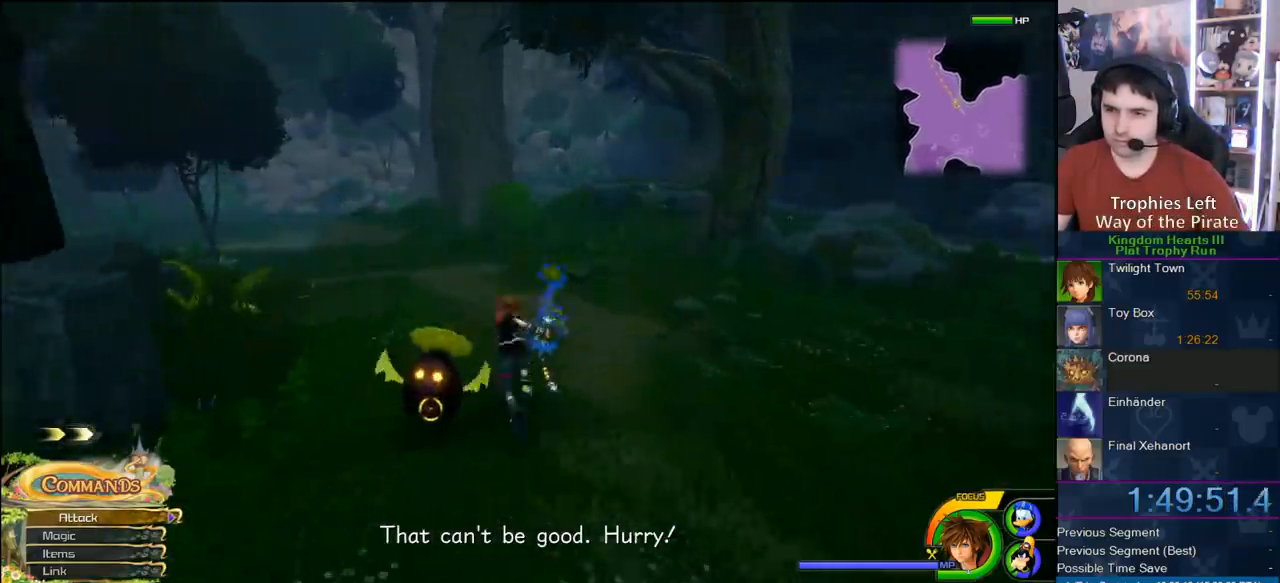
{"dt_ms": 500, "buttons": [], "left_stick": "up-left", "right_stick": "center", "button_events": [[67, "SQUARE", "up"]]}
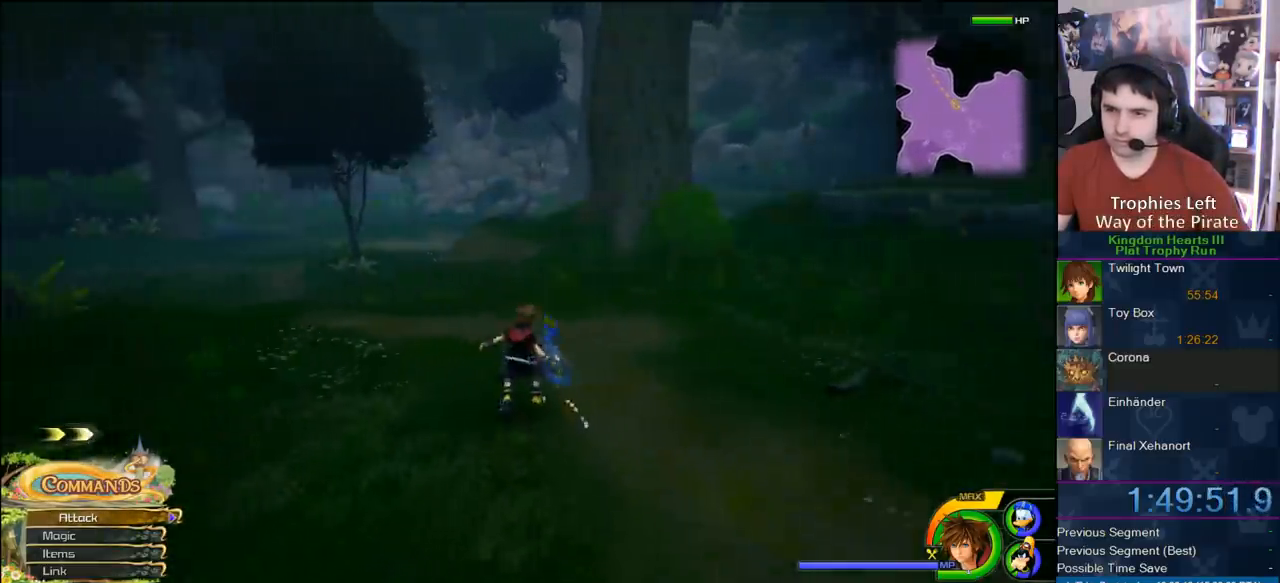
{"dt_ms": 500, "buttons": [], "left_stick": "up-left", "right_stick": "center", "button_events": [[33, "SQUARE", "down"], [133, "SQUARE", "up"]]}
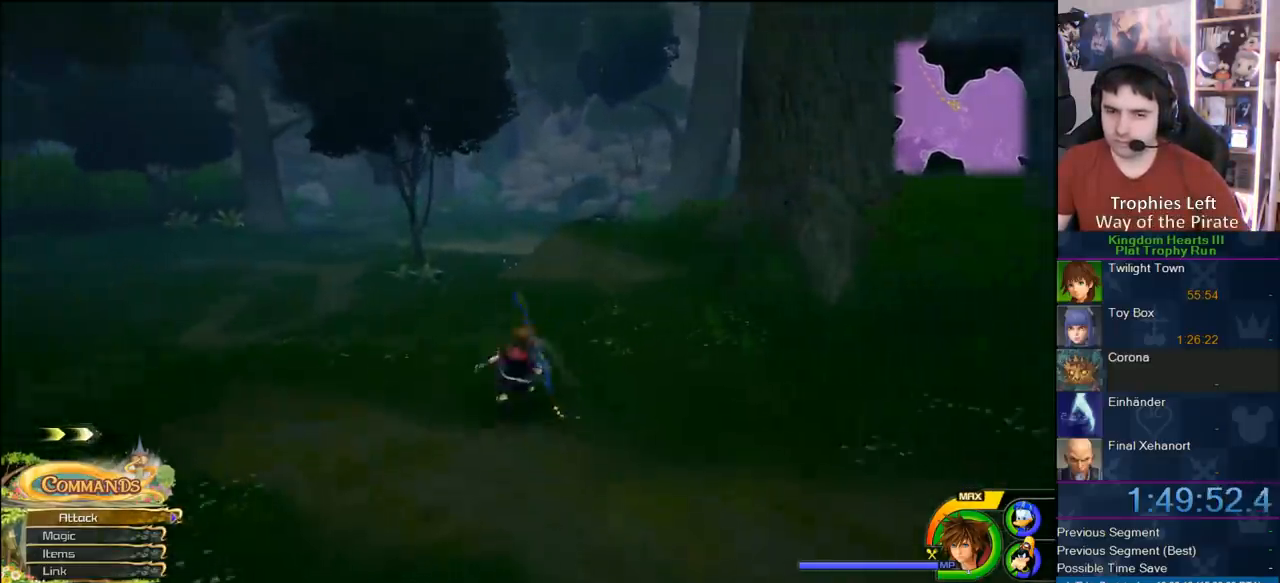
{"dt_ms": 500, "buttons": [], "left_stick": "up", "right_stick": "center", "button_events": [[150, "SQUARE", "down"], [267, "SQUARE", "up"]]}
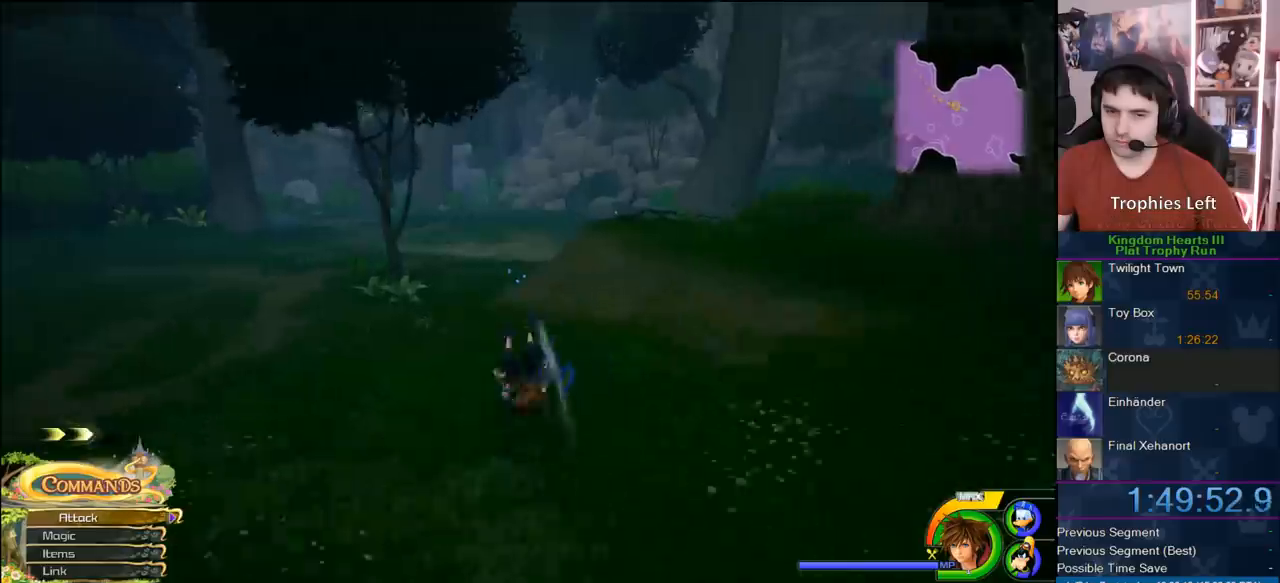
{"dt_ms": 500, "buttons": [], "left_stick": "up", "right_stick": "center", "button_events": [[217, "SQUARE", "down"], [350, "SQUARE", "up"]]}
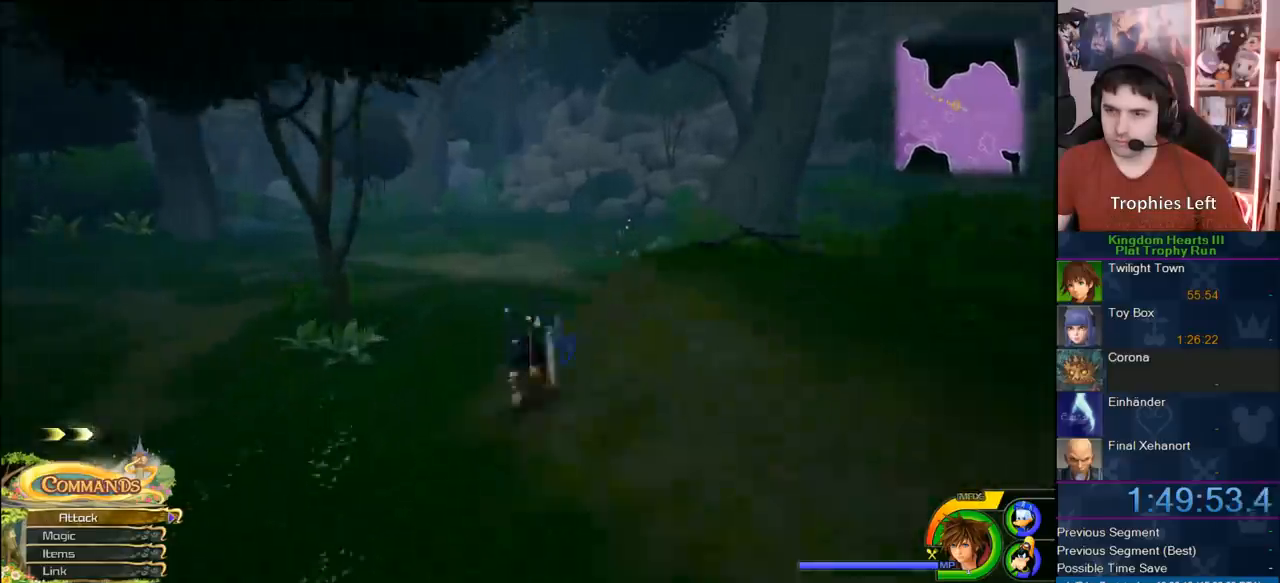
{"dt_ms": 500, "buttons": [], "left_stick": "up-right", "right_stick": "center", "button_events": [[317, "SQUARE", "down"], [417, "SQUARE", "up"]]}
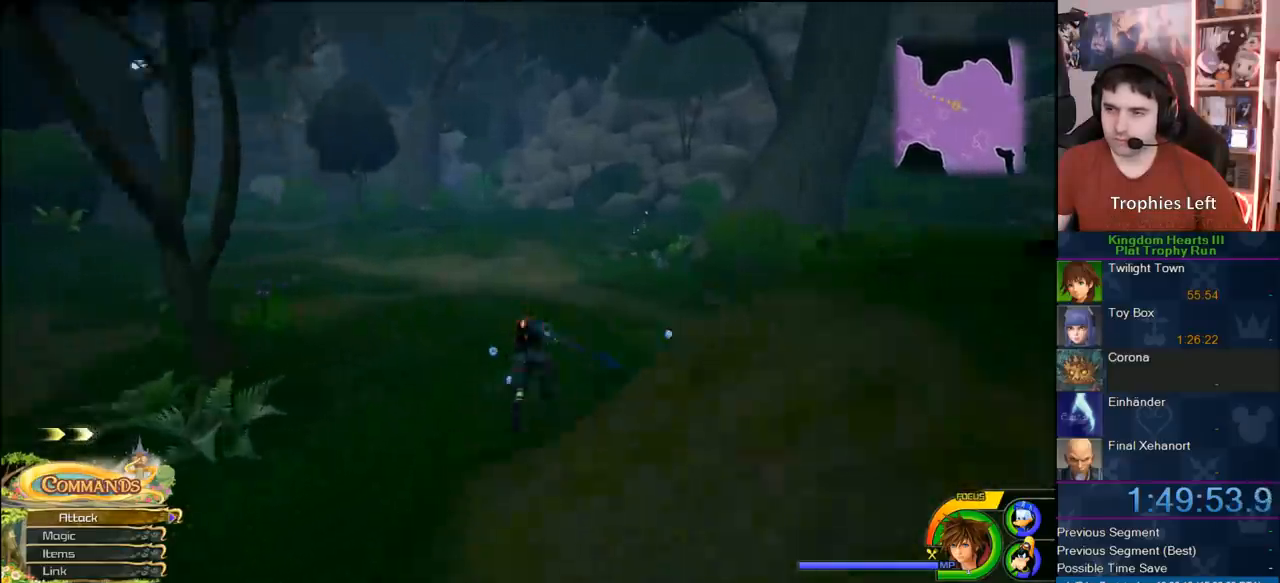
{"dt_ms": 500, "buttons": ["SQUARE"], "left_stick": "up-right", "right_stick": "center", "button_events": [[383, "SQUARE", "down"]]}
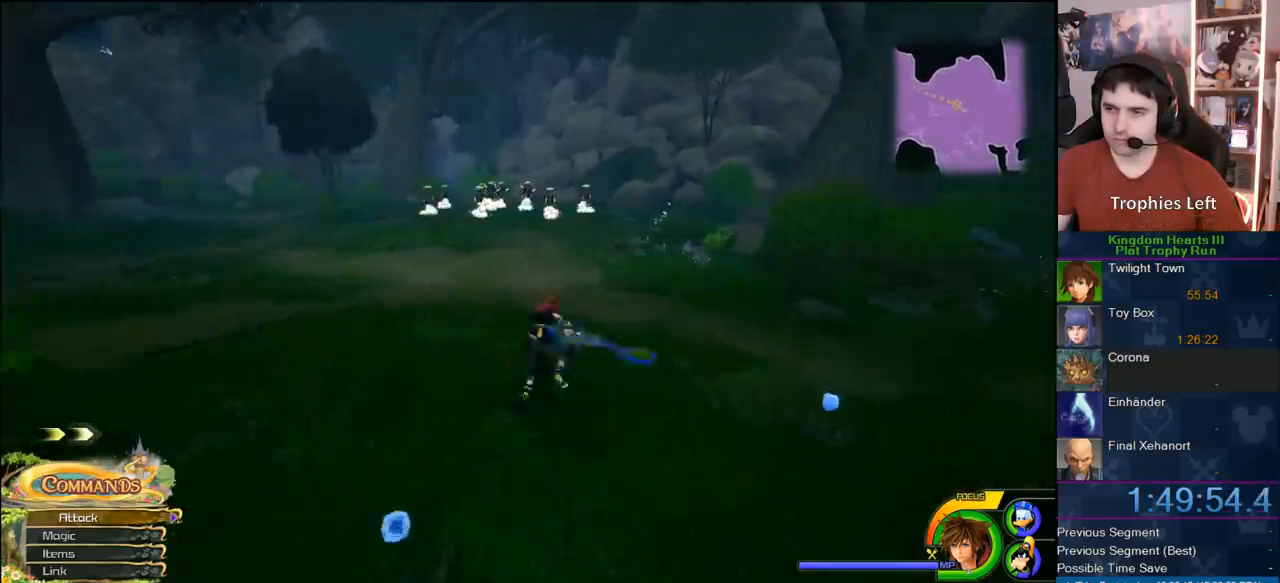
{"dt_ms": 500, "buttons": ["SQUARE"], "left_stick": "up-right", "right_stick": "center", "button_events": [[17, "SQUARE", "up"], [450, "SQUARE", "down"]]}
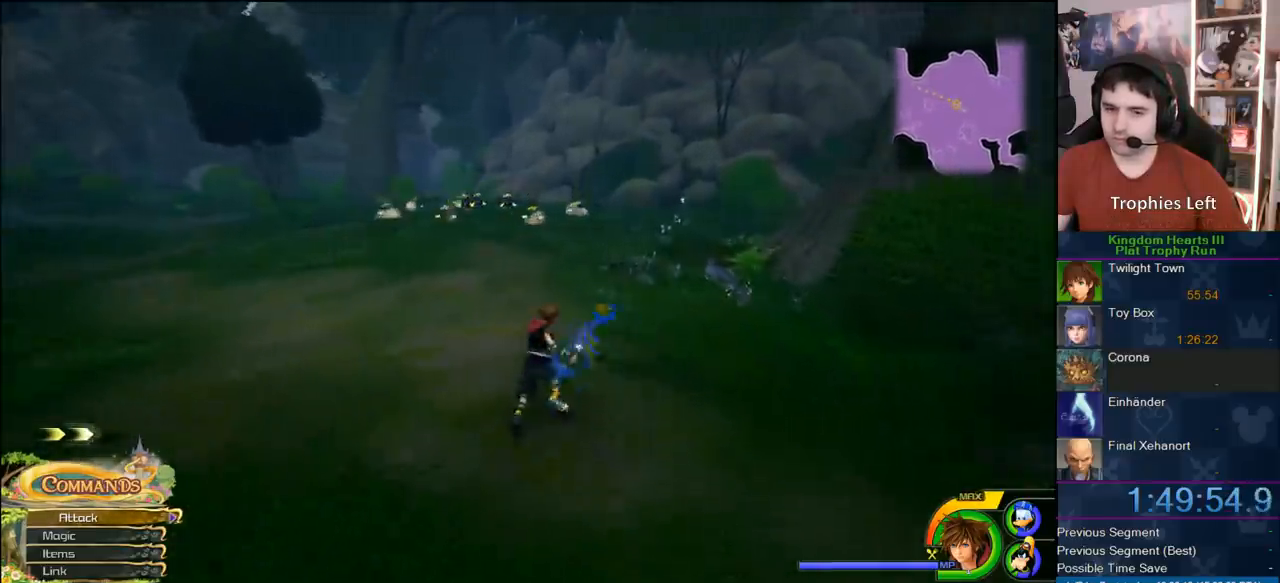
{"dt_ms": 500, "buttons": [], "left_stick": "up-right", "right_stick": "center", "button_events": [[83, "SQUARE", "up"]]}
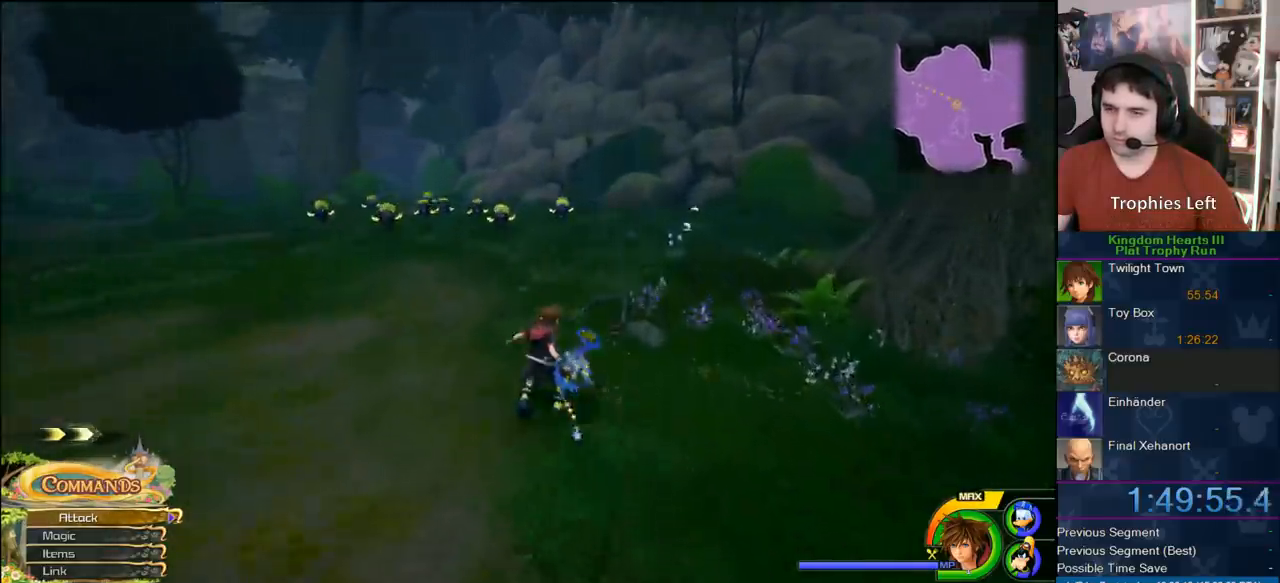
{"dt_ms": 500, "buttons": [], "left_stick": "up-right", "right_stick": "center", "button_events": [[17, "SQUARE", "down"], [150, "SQUARE", "up"]]}
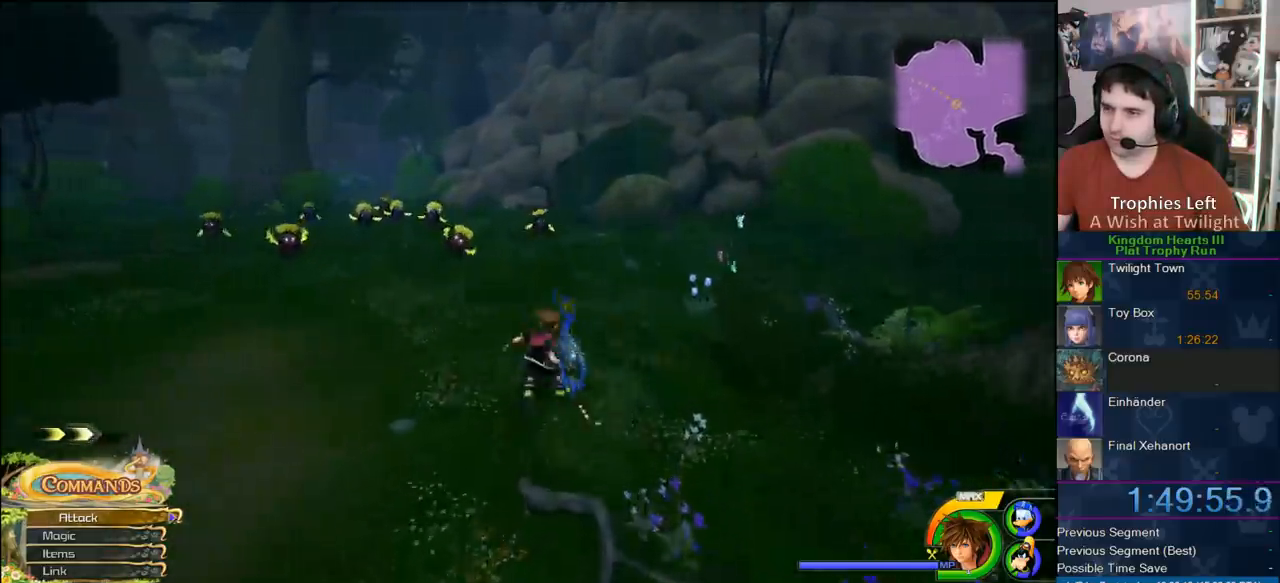
{"dt_ms": 500, "buttons": [], "left_stick": "up", "right_stick": "center", "button_events": [[83, "SQUARE", "down"], [233, "SQUARE", "up"]]}
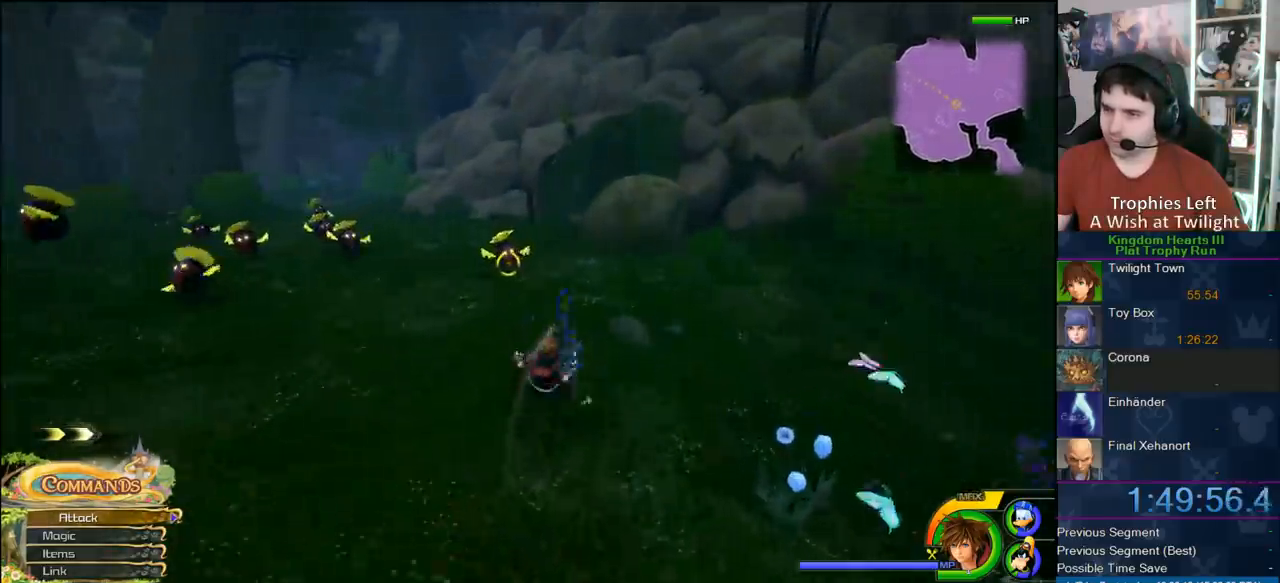
{"dt_ms": 500, "buttons": [], "left_stick": "up", "right_stick": "center", "button_events": [[133, "SQUARE", "down"], [383, "SQUARE", "up"]]}
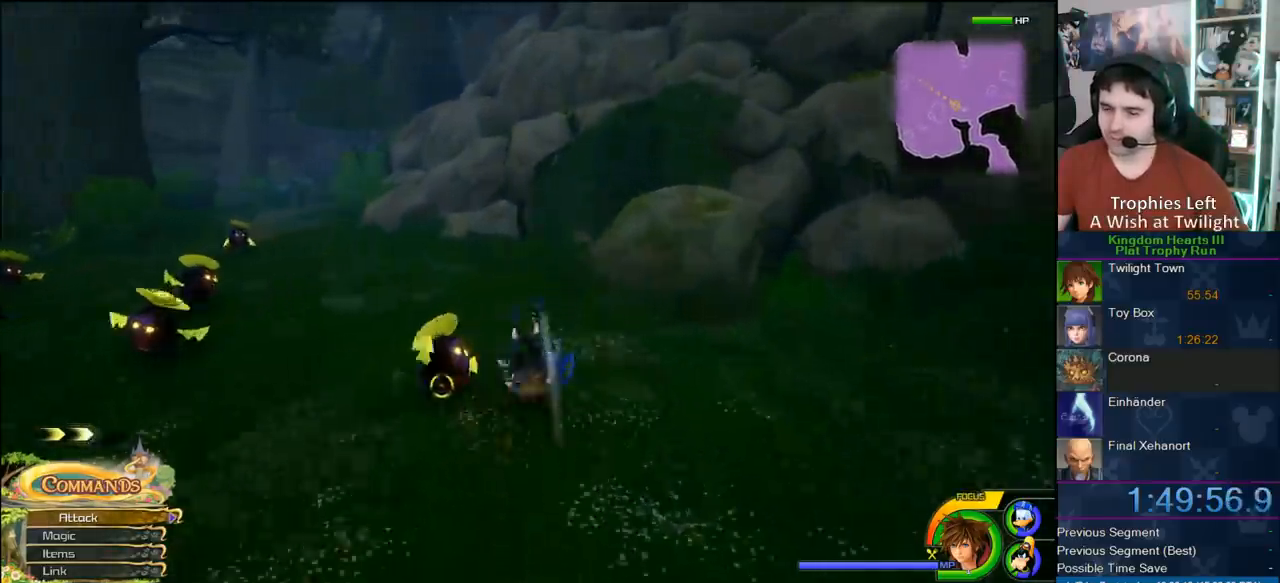
{"dt_ms": 1000, "buttons": [], "left_stick": "up", "right_stick": "center", "button_events": [[217, "SQUARE", "down"], [367, "SQUARE", "up"], [717, "SQUARE", "down"], [867, "SQUARE", "up"]]}
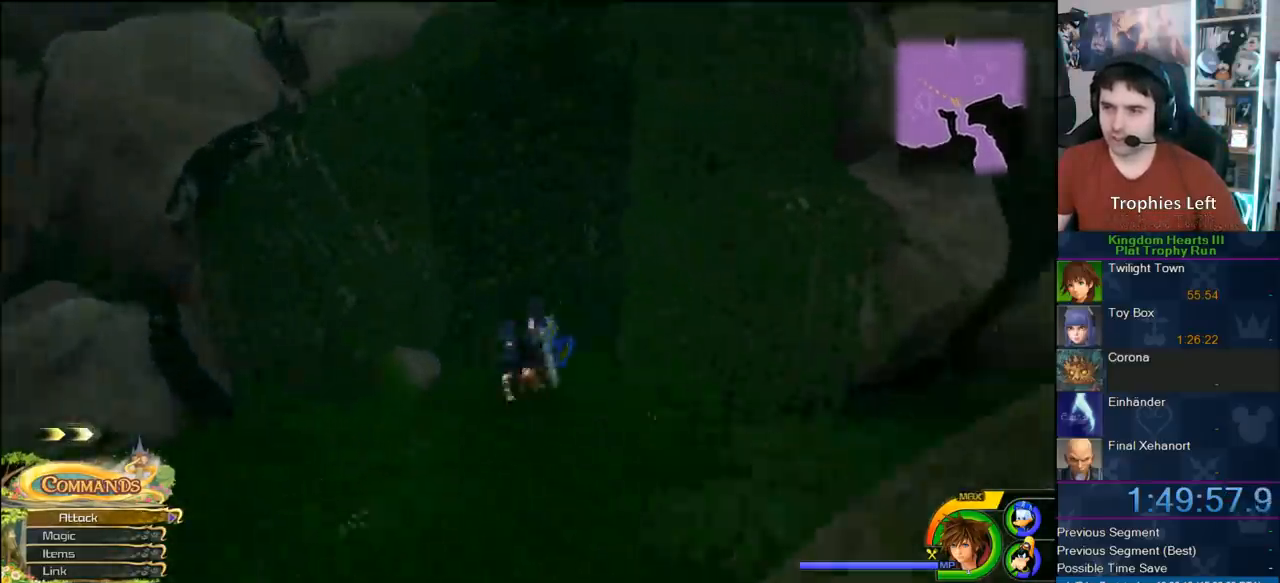
{"dt_ms": 500, "buttons": [], "left_stick": "up-right", "right_stick": "center", "button_events": [[250, "SQUARE", "down"], [433, "SQUARE", "up"]]}
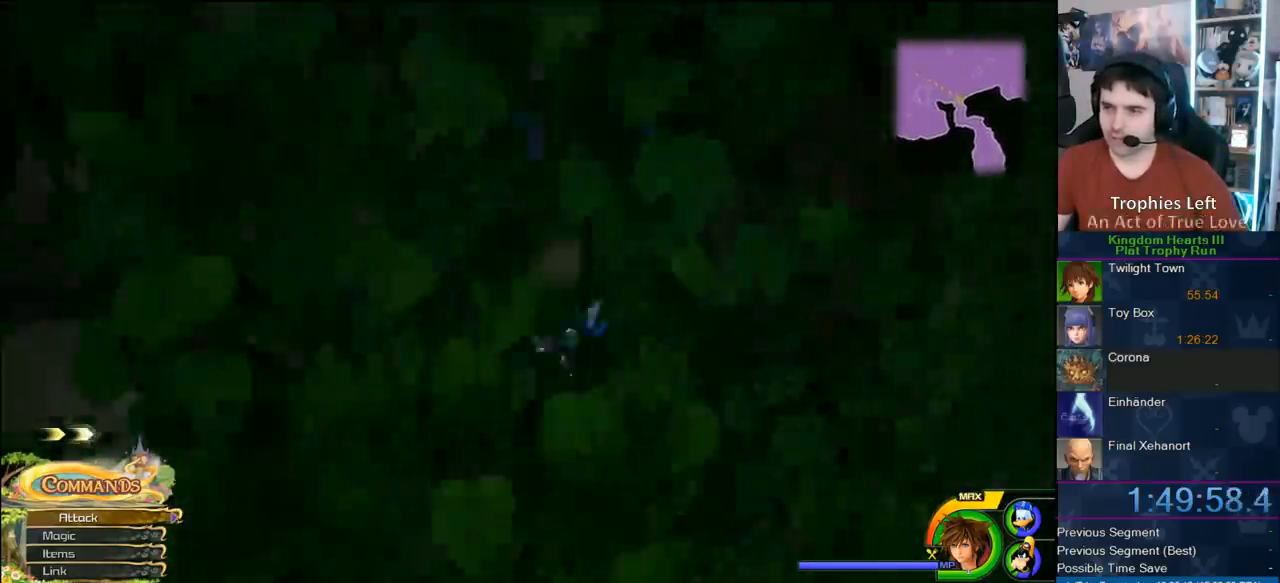
{"dt_ms": 500, "buttons": [], "left_stick": "up", "right_stick": "center", "button_events": [[367, "SQUARE", "down"], [467, "SQUARE", "up"]]}
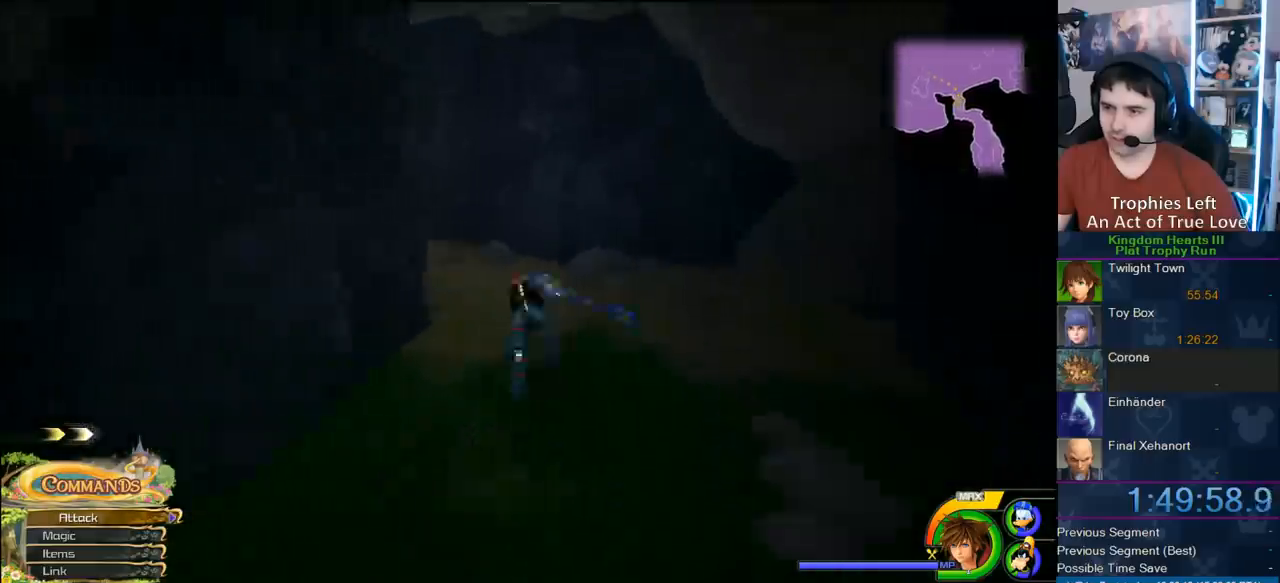
{"dt_ms": 500, "buttons": ["SQUARE"], "left_stick": "up-left", "right_stick": "center", "button_events": [[417, "SQUARE", "down"]]}
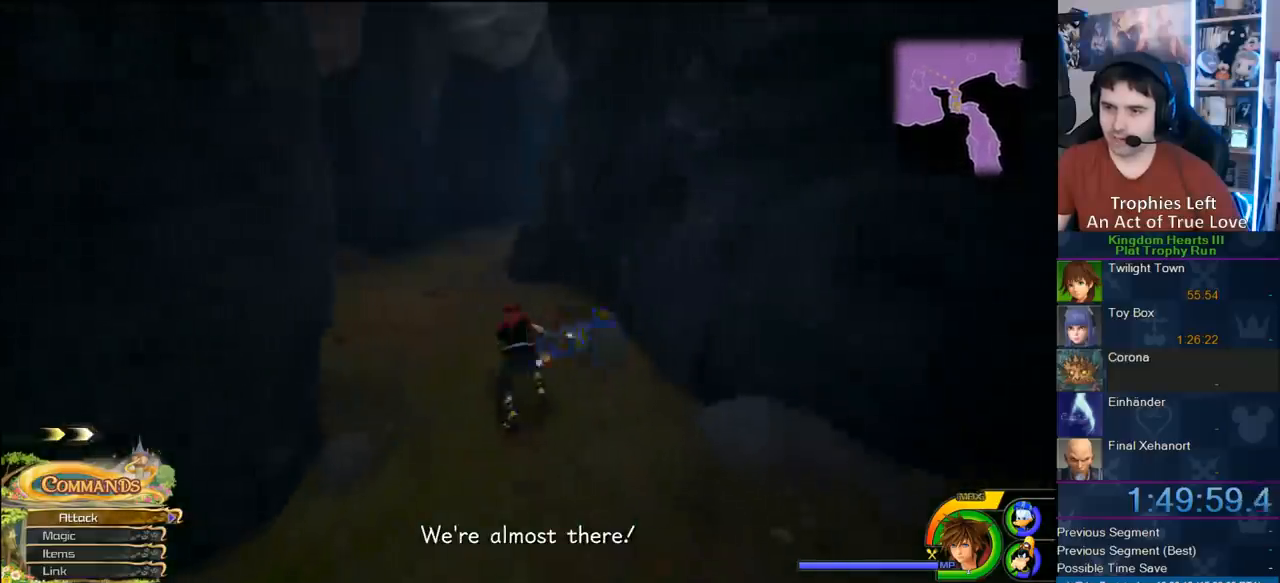
{"dt_ms": 500, "buttons": ["SQUARE"], "left_stick": "up-right", "right_stick": "center", "button_events": [[17, "SQUARE", "up"], [500, "SQUARE", "down"]]}
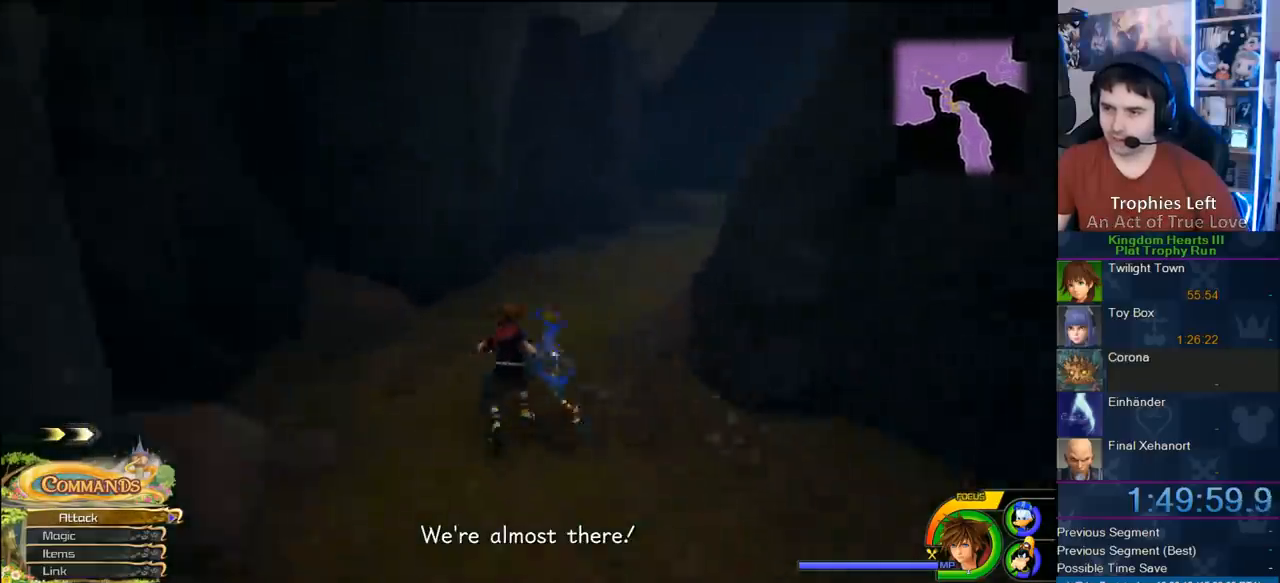
{"dt_ms": 500, "buttons": [], "left_stick": "up", "right_stick": "center", "button_events": [[167, "SQUARE", "up"]]}
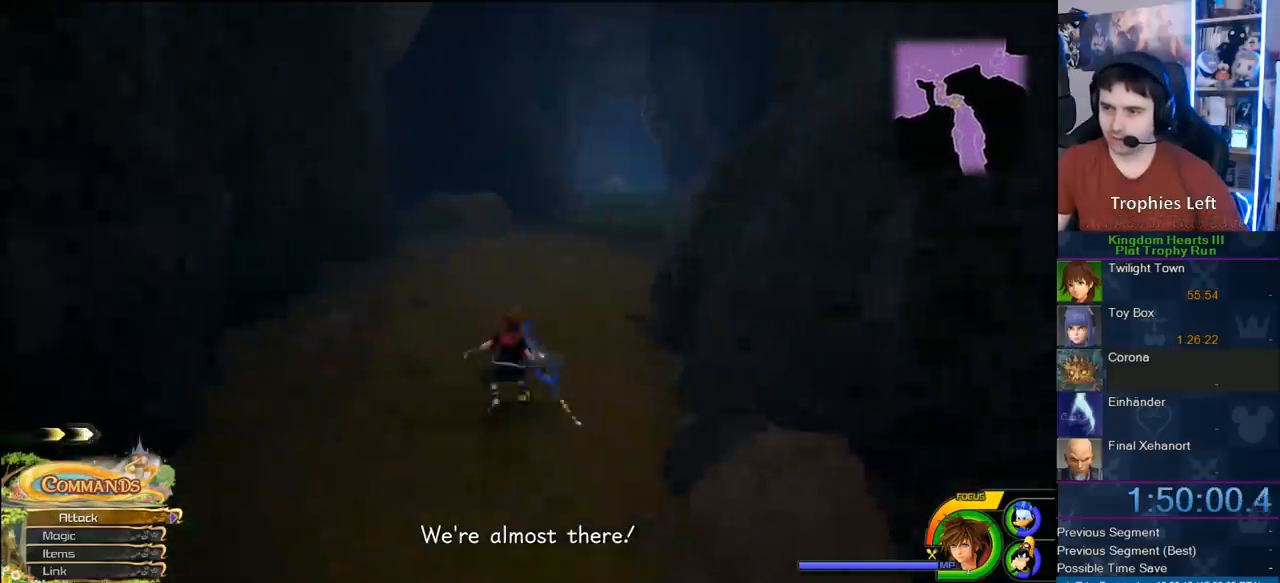
{"dt_ms": 500, "buttons": [], "left_stick": "up", "right_stick": "center", "button_events": [[133, "SQUARE", "down"], [267, "SQUARE", "up"]]}
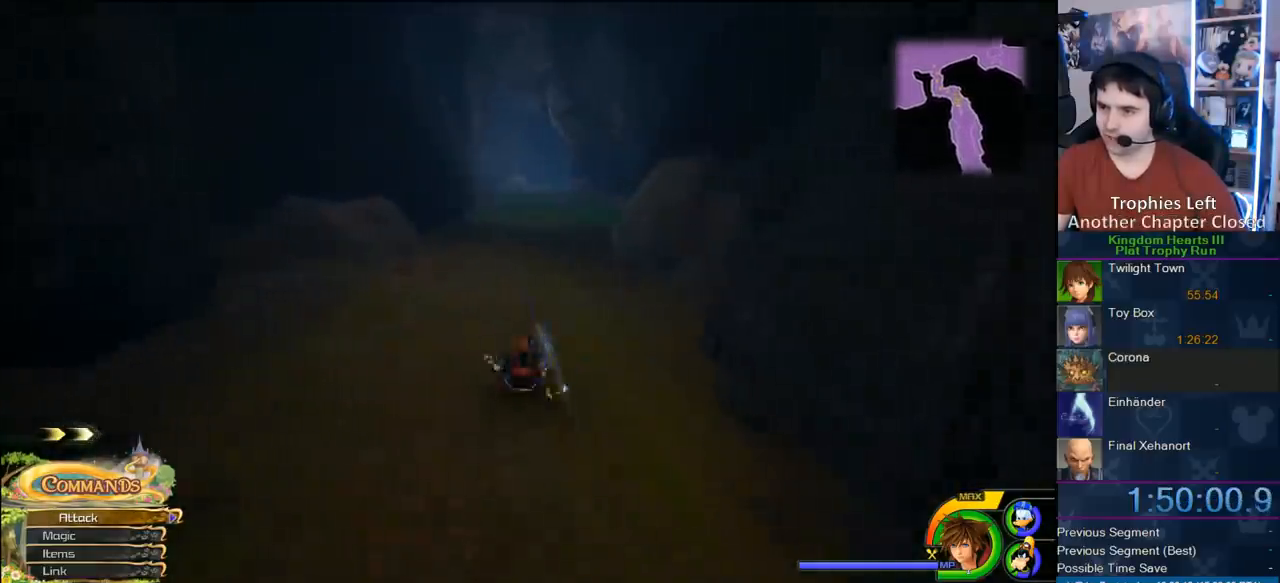
{"dt_ms": 500, "buttons": [], "left_stick": "up", "right_stick": "center", "button_events": [[100, "SQUARE", "down"], [200, "SQUARE", "up"]]}
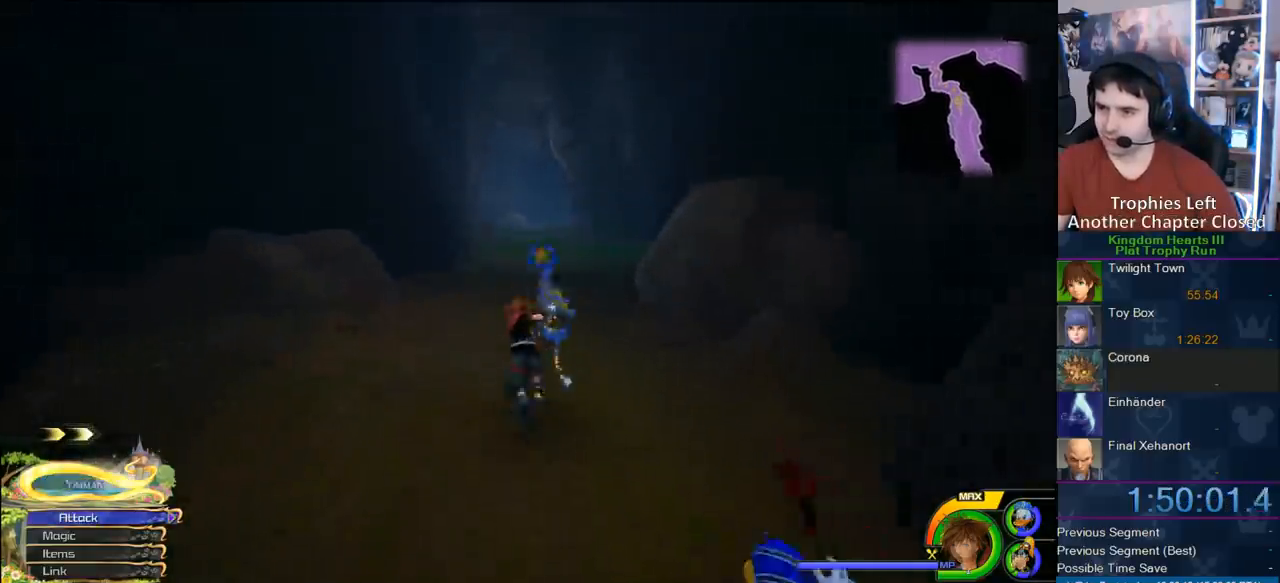
{"dt_ms": 500, "buttons": [], "left_stick": "up", "right_stick": "center", "button_events": [[100, "SQUARE", "down"], [250, "SQUARE", "up"]]}
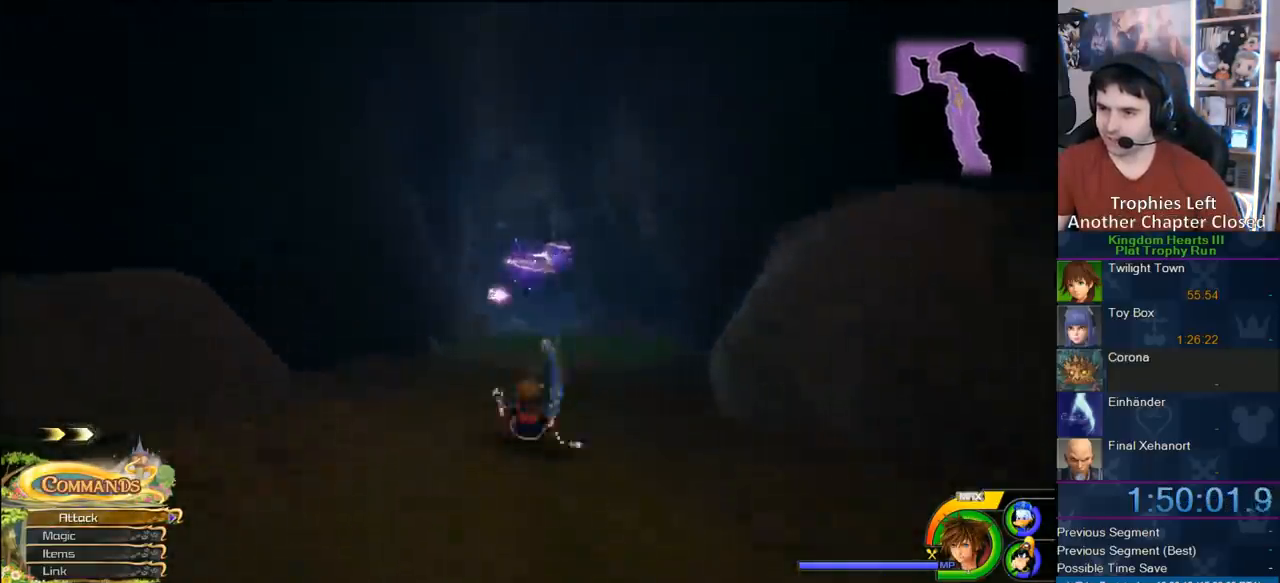
{"dt_ms": 1000, "buttons": ["SQUARE"], "left_stick": "up-right", "right_stick": "center", "button_events": [[167, "SQUARE", "down"], [250, "SQUARE", "up"], [667, "SQUARE", "down"], [783, "SQUARE", "up"], [850, "SQUARE", "down"]]}
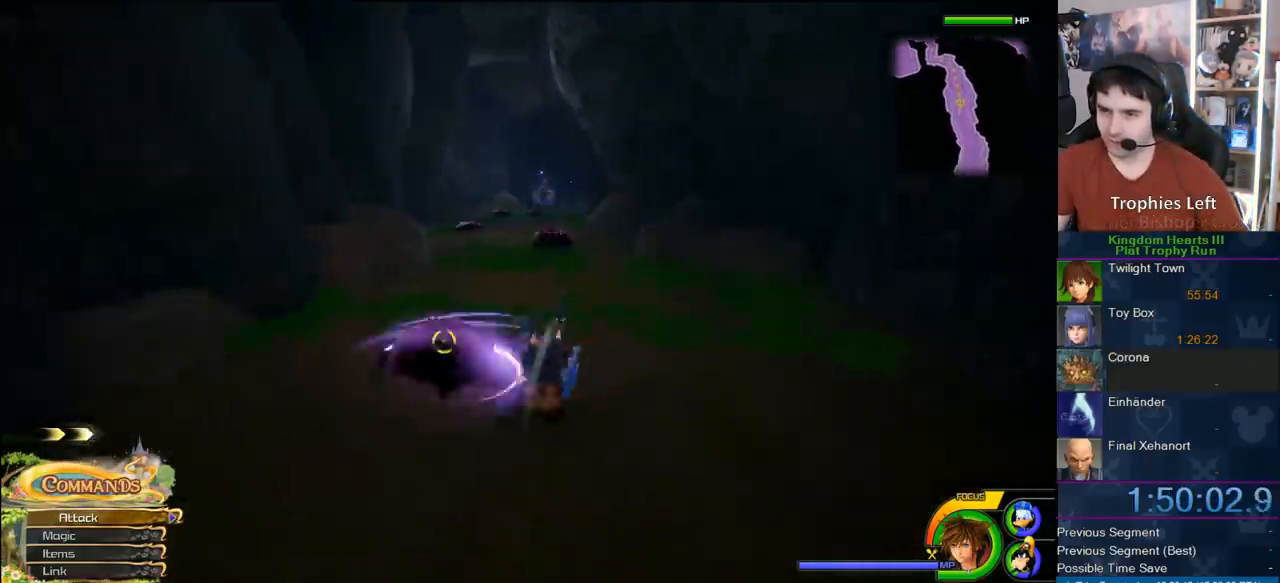
{"dt_ms": 500, "buttons": ["SQUARE"], "left_stick": "up", "right_stick": "center", "button_events": [[17, "SQUARE", "up"], [333, "SQUARE", "down"], [400, "SQUARE", "up"], [450, "SQUARE", "down"]]}
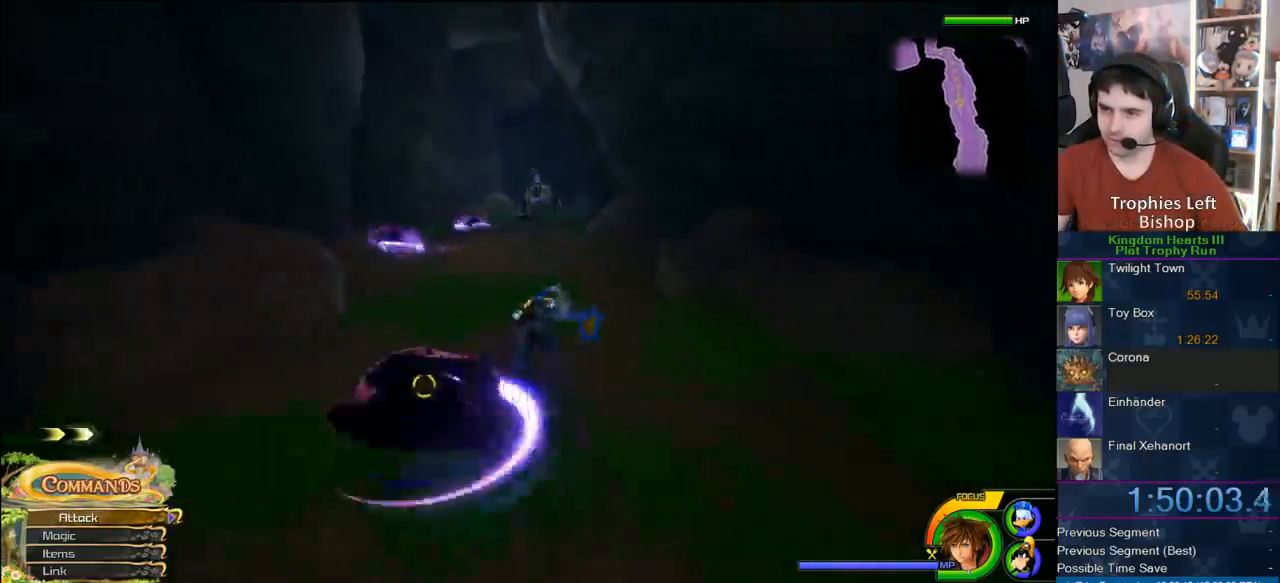
{"dt_ms": 500, "buttons": ["SQUARE"], "left_stick": "up", "right_stick": "center", "button_events": [[150, "SQUARE", "up"], [333, "SQUARE", "down"], [400, "SQUARE", "up"], [467, "SQUARE", "down"]]}
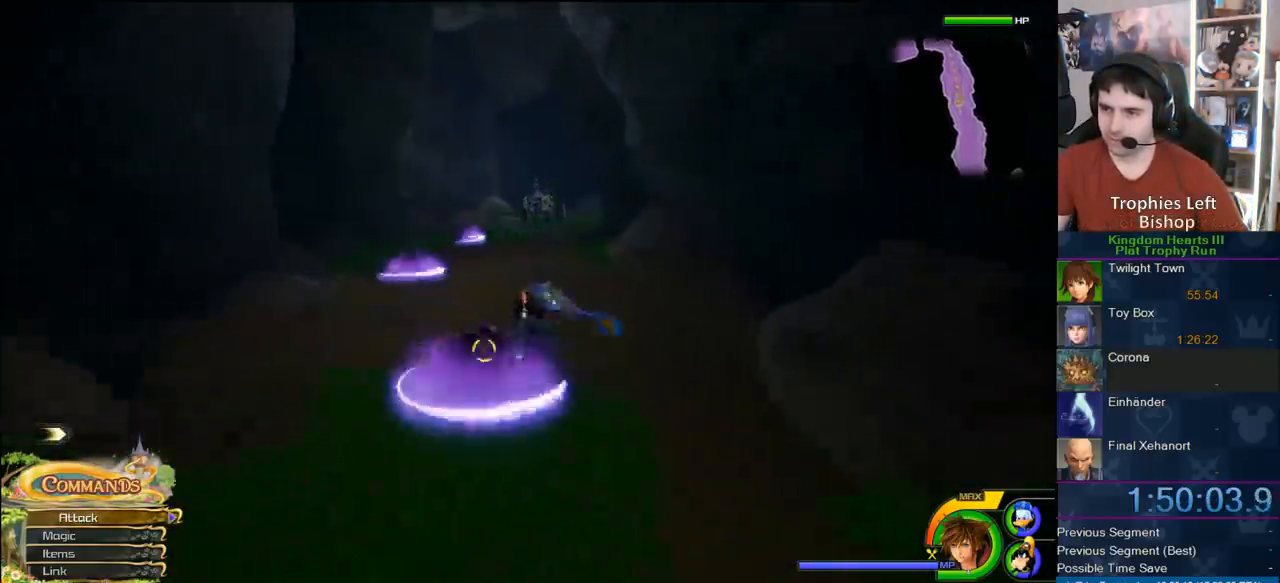
{"dt_ms": 500, "buttons": [], "left_stick": "up", "right_stick": "center", "button_events": [[183, "SQUARE", "up"]]}
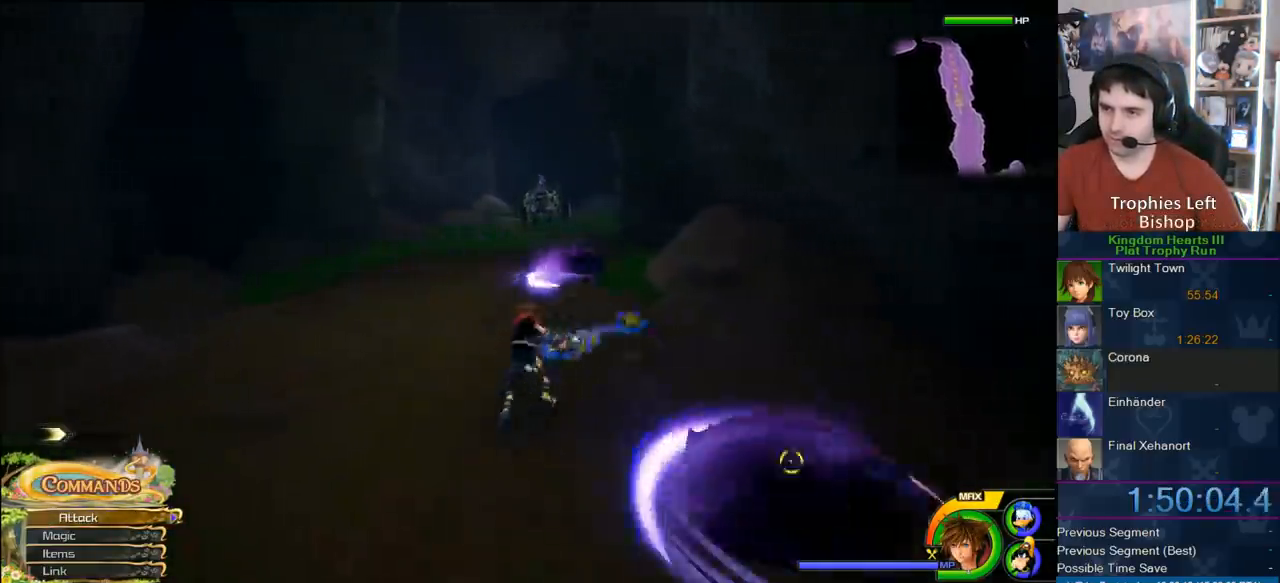
{"dt_ms": 500, "buttons": ["SQUARE"], "left_stick": "up-right", "right_stick": "center", "button_events": [[50, "SQUARE", "down"], [233, "SQUARE", "up"], [483, "SQUARE", "down"]]}